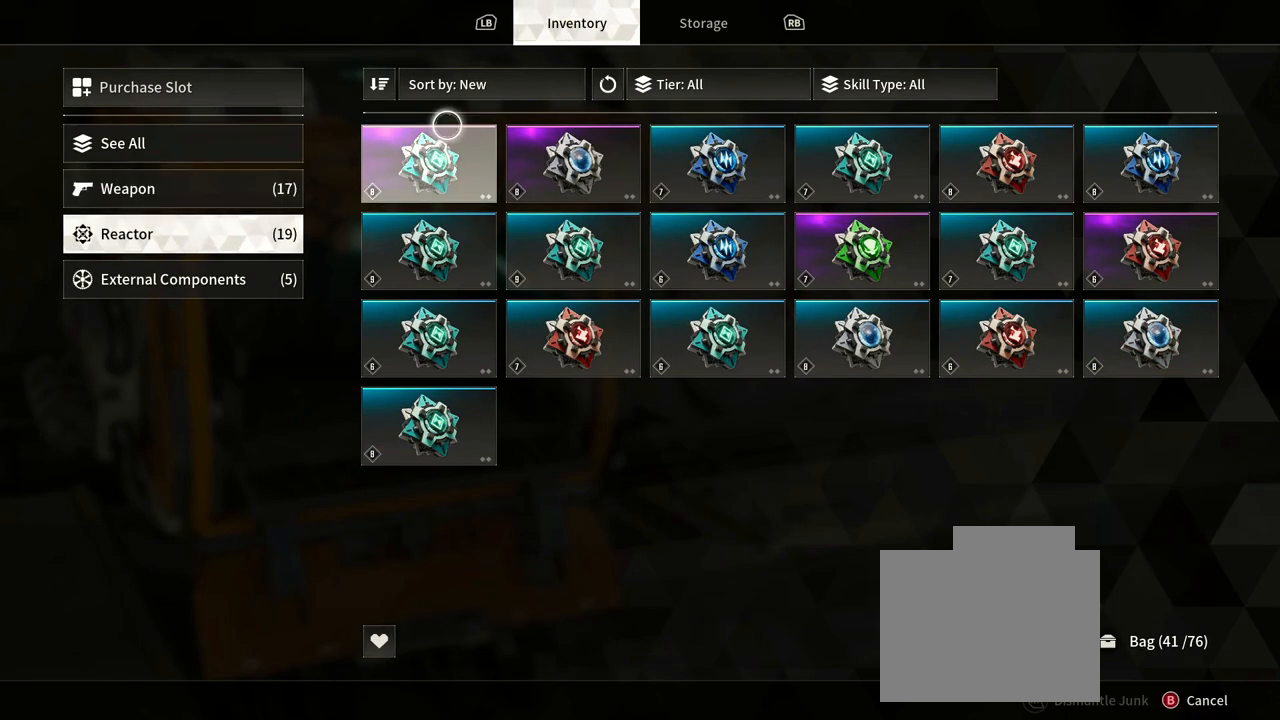
Gameplay with a controller (Xbox layout); each line is a JSON object with the inputs held at the frame after it. "events" lists button and stick changes between this image and that frame as [ms after this image, input, new state], when the widget could be followed in between. Not read: HOME L1 R1 R3.
{"buttons": [], "left_stick": "center", "right_stick": "center", "events": [[83, "left_stick", "center"]]}
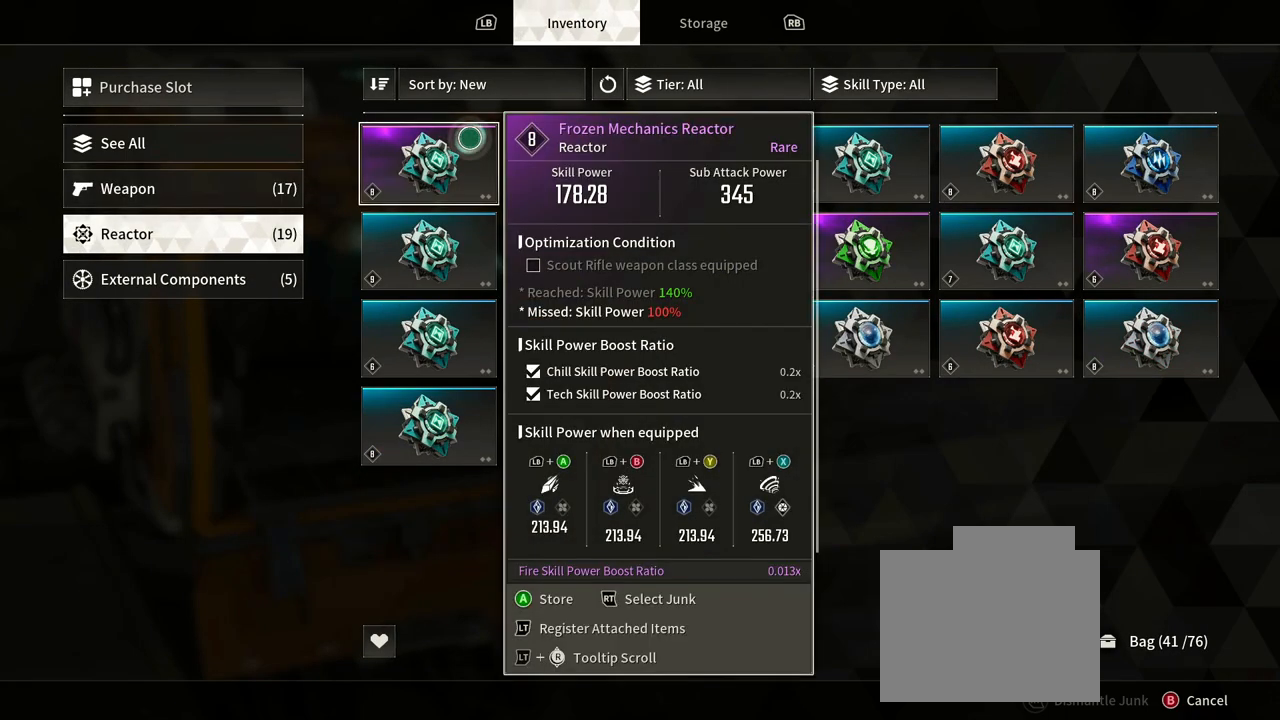
{"buttons": [], "left_stick": "right", "right_stick": "center", "events": [[450, "left_stick", "right"]]}
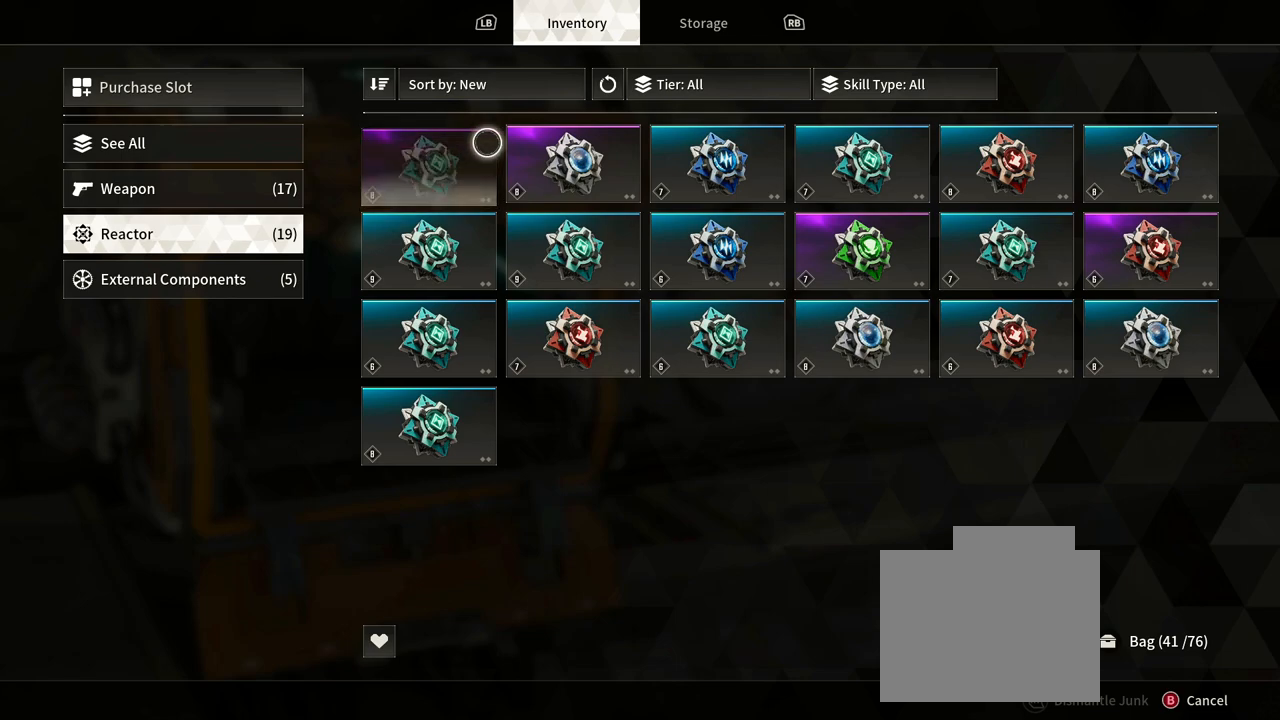
{"buttons": [], "left_stick": "left", "right_stick": "center", "events": [[200, "left_stick", "center"], [383, "left_stick", "left"]]}
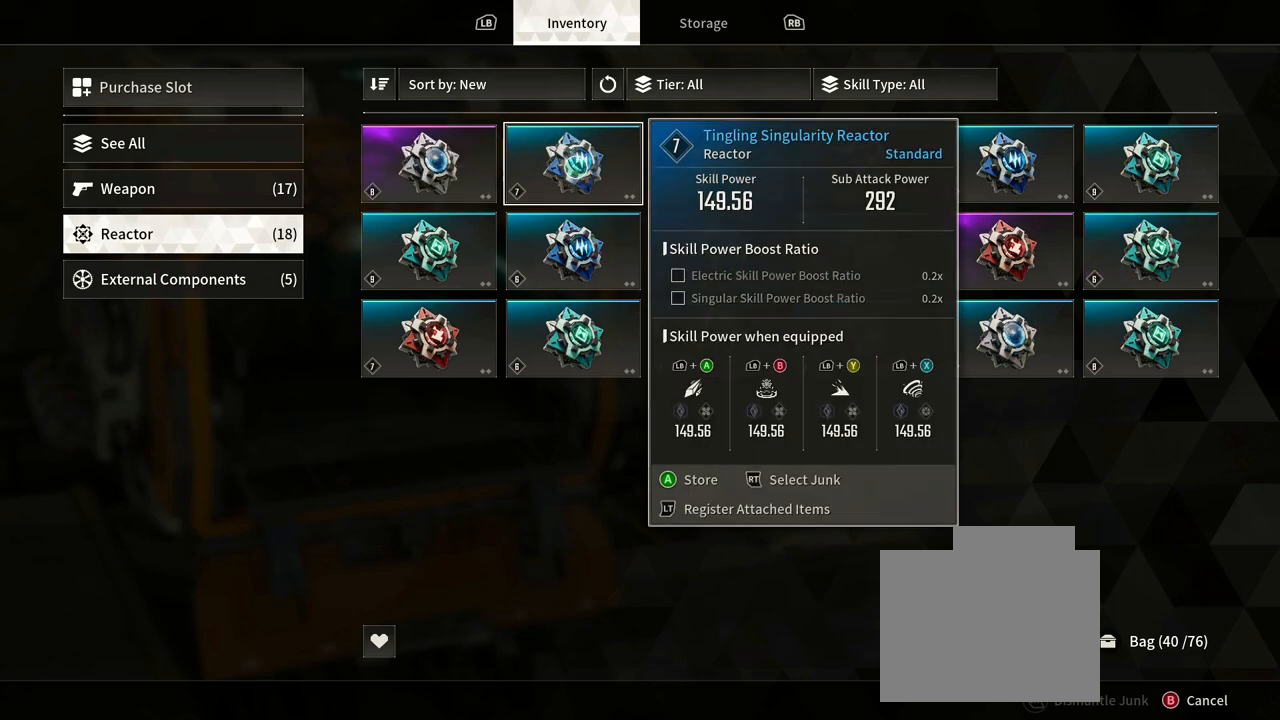
{"buttons": [], "left_stick": "center", "right_stick": "center", "events": [[50, "left_stick", "center"], [183, "left_stick", "left"], [500, "left_stick", "center"]]}
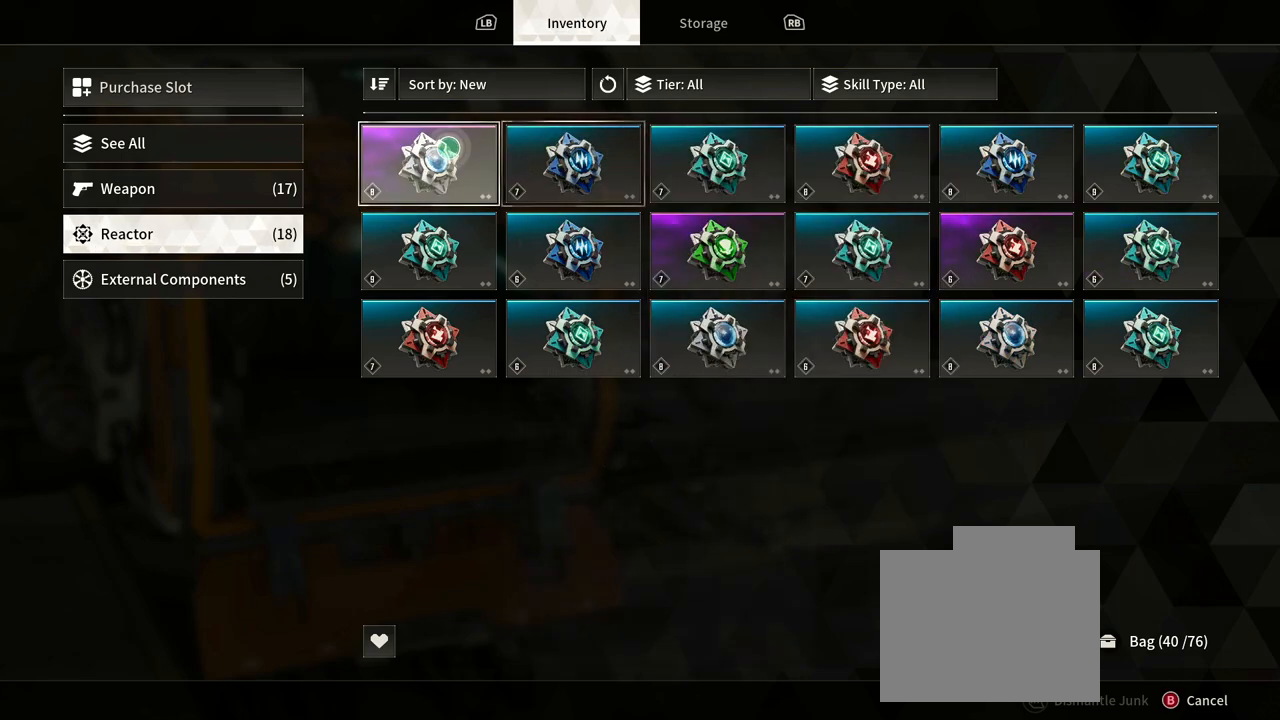
{"buttons": [], "left_stick": "right", "right_stick": "center", "events": [[400, "left_stick", "right"]]}
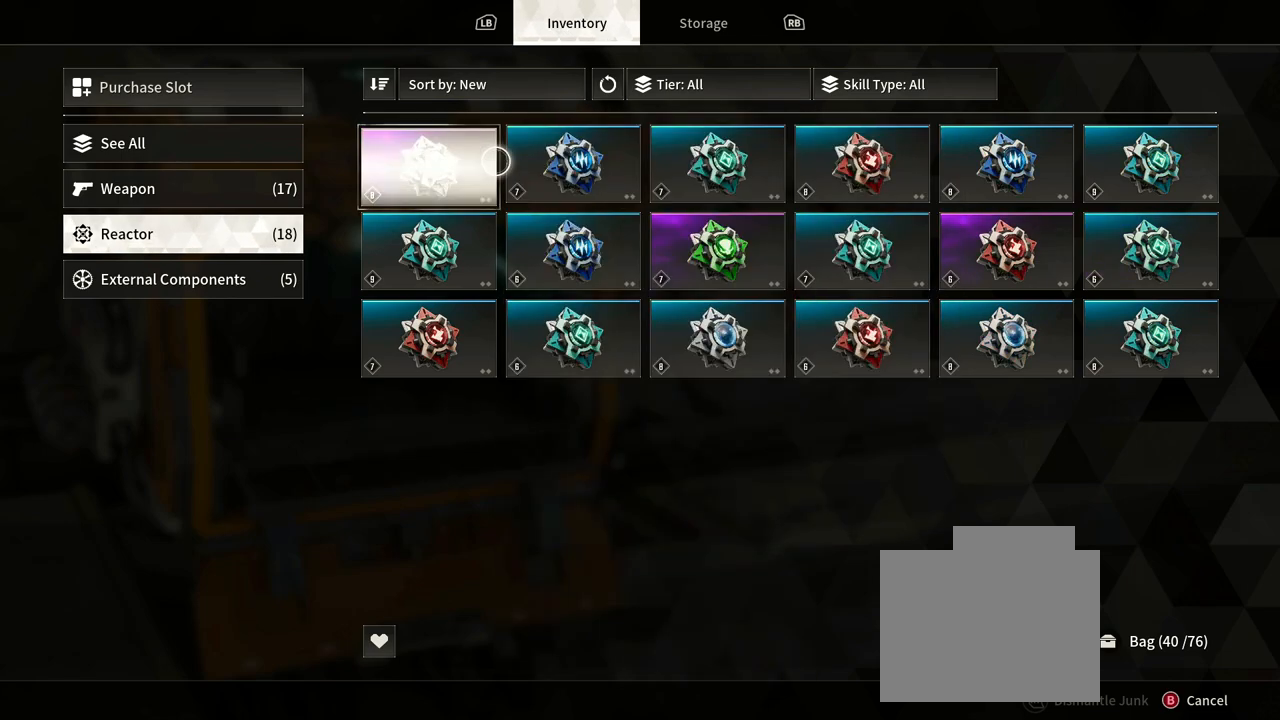
{"buttons": [], "left_stick": "center", "right_stick": "center", "events": [[300, "left_stick", "down-right"], [400, "left_stick", "center"]]}
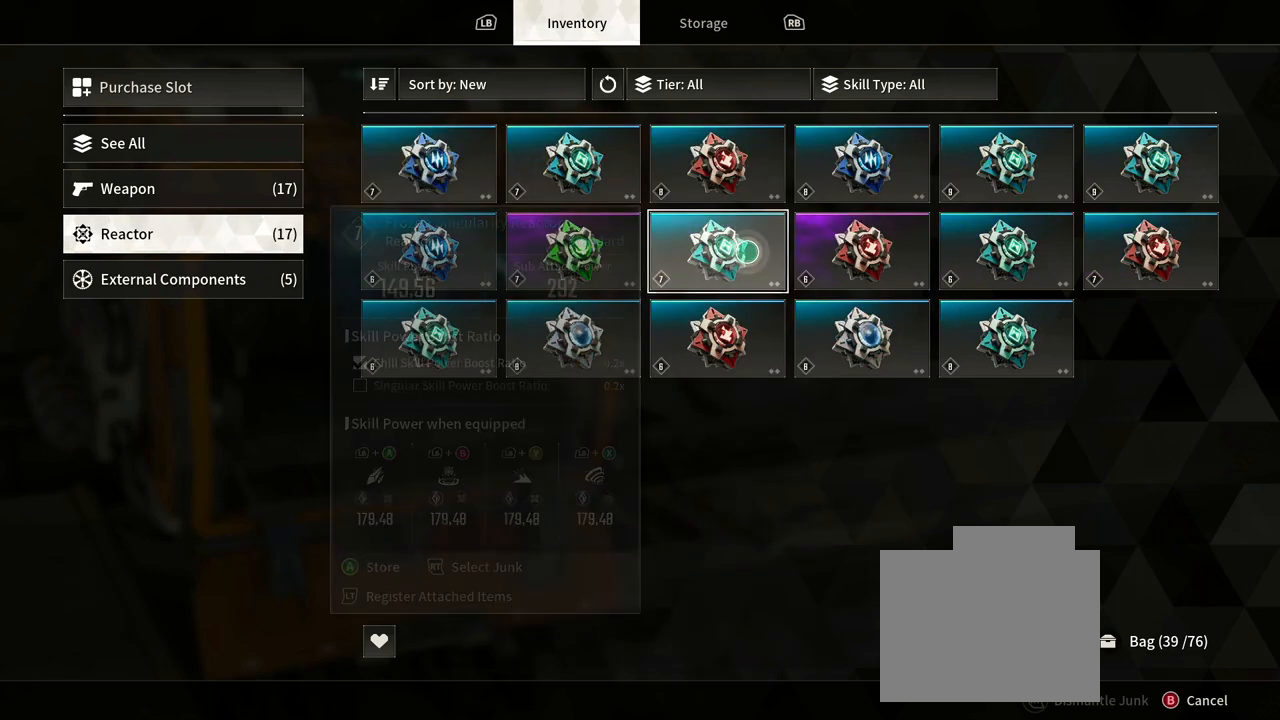
{"buttons": [], "left_stick": "center", "right_stick": "center", "events": [[100, "left_stick", "left"], [483, "left_stick", "center"]]}
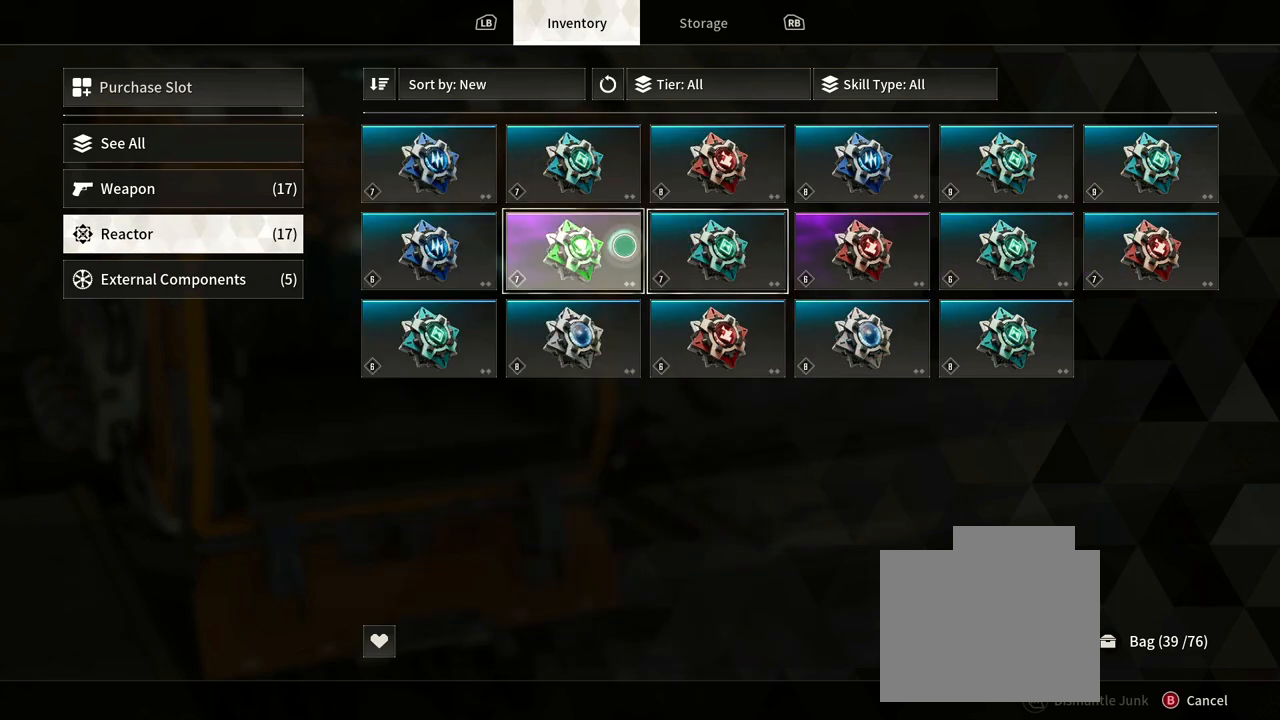
{"buttons": [], "left_stick": "center", "right_stick": "center", "events": []}
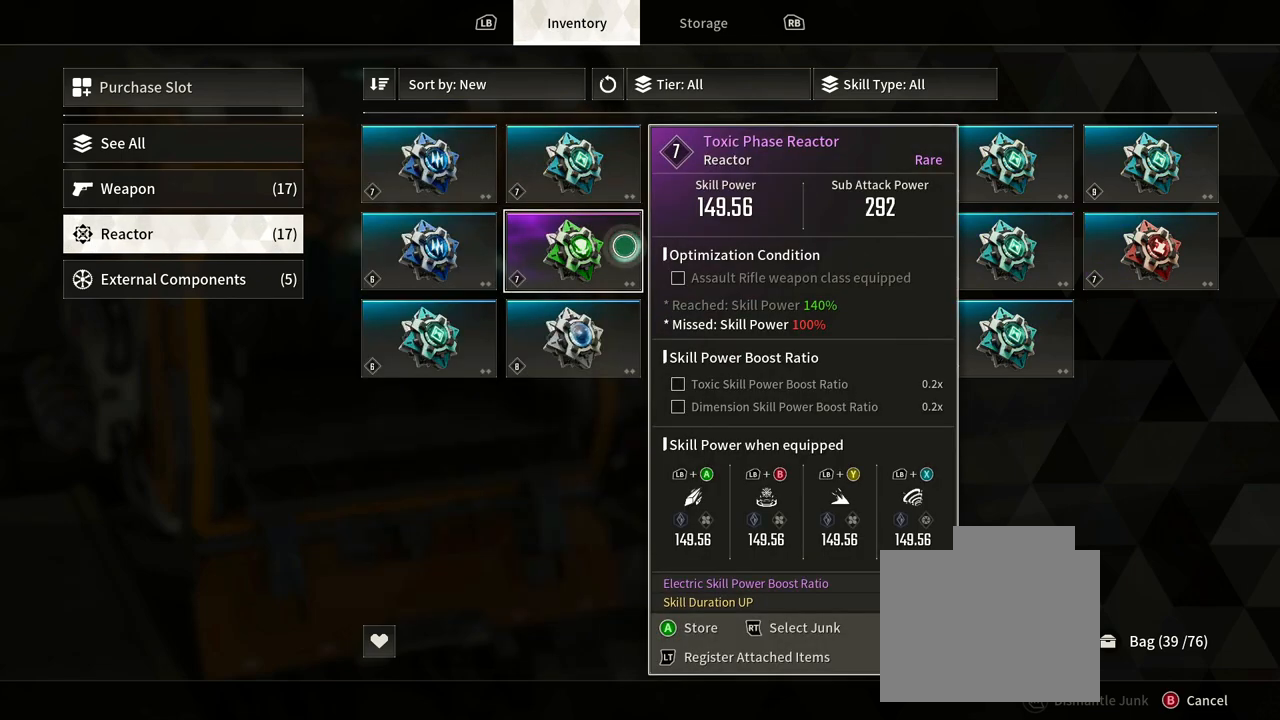
{"buttons": [], "left_stick": "up-right", "right_stick": "center", "events": [[100, "left_stick", "right"], [267, "left_stick", "up-right"]]}
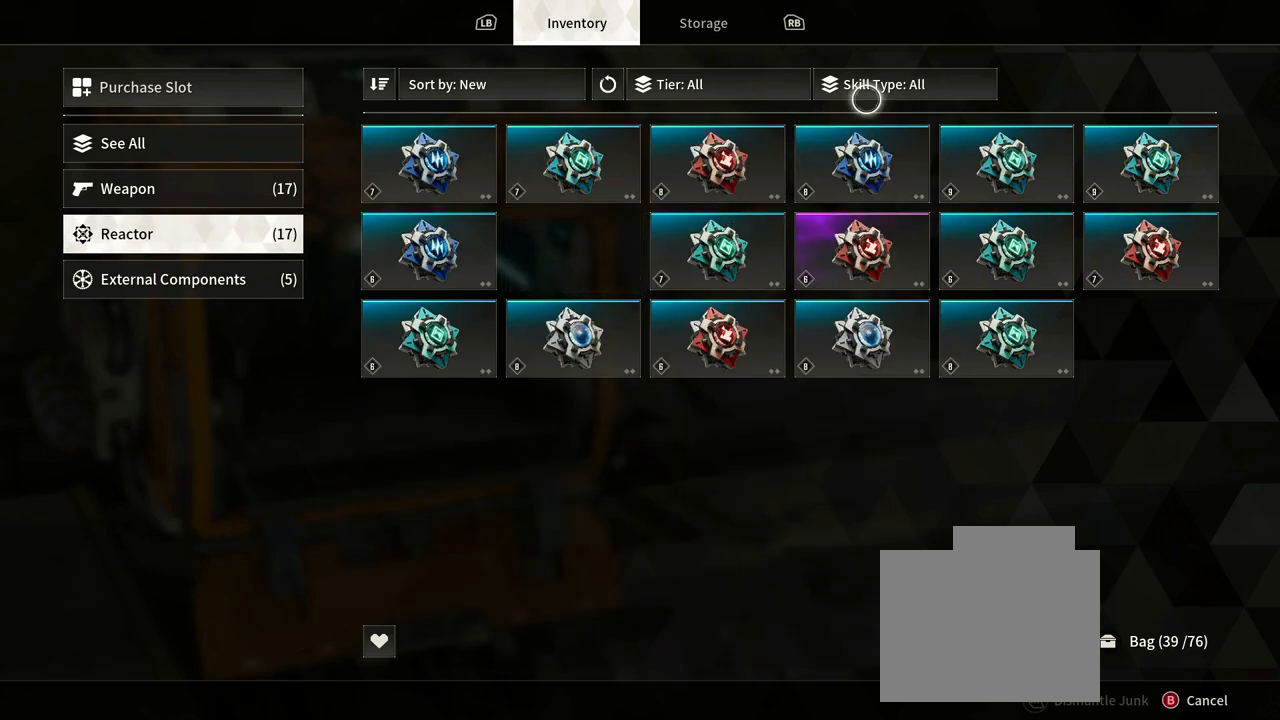
{"buttons": [], "left_stick": "center", "right_stick": "center", "events": [[67, "left_stick", "down-right"], [200, "left_stick", "down-left"], [450, "left_stick", "center"]]}
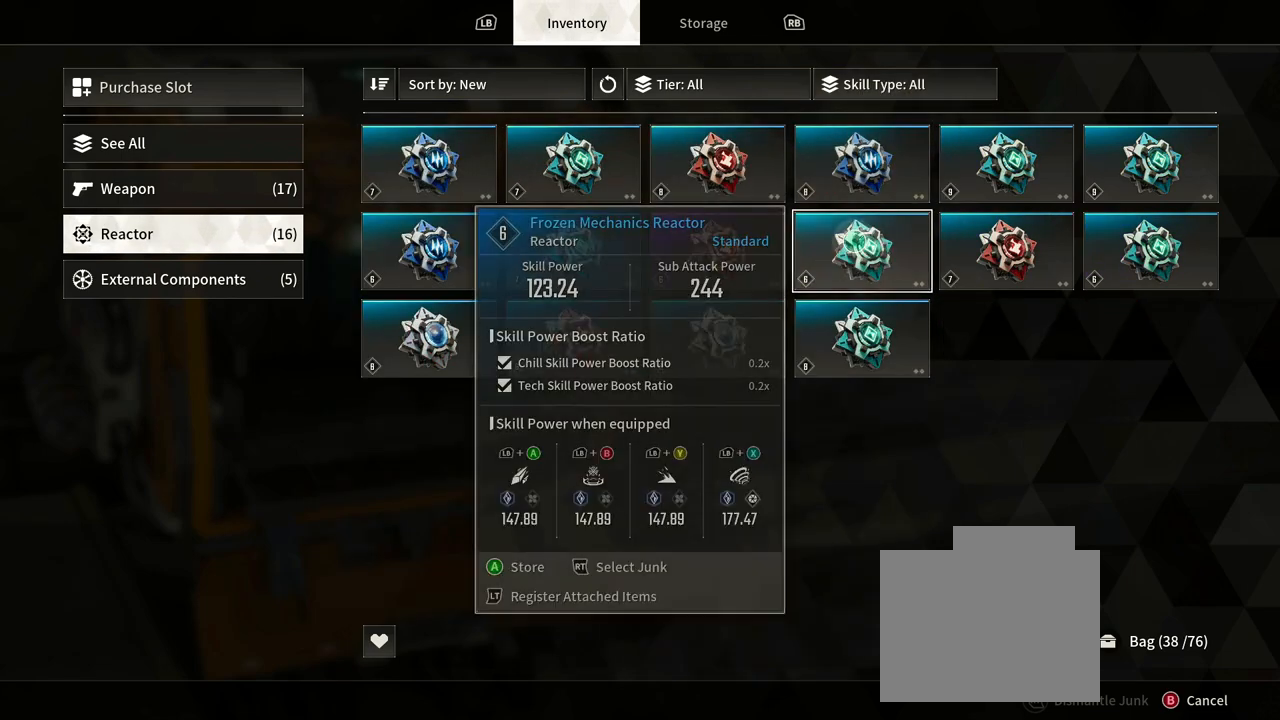
{"buttons": [], "left_stick": "left", "right_stick": "center", "events": [[33, "left_stick", "left"], [217, "left_stick", "center"], [483, "left_stick", "left"]]}
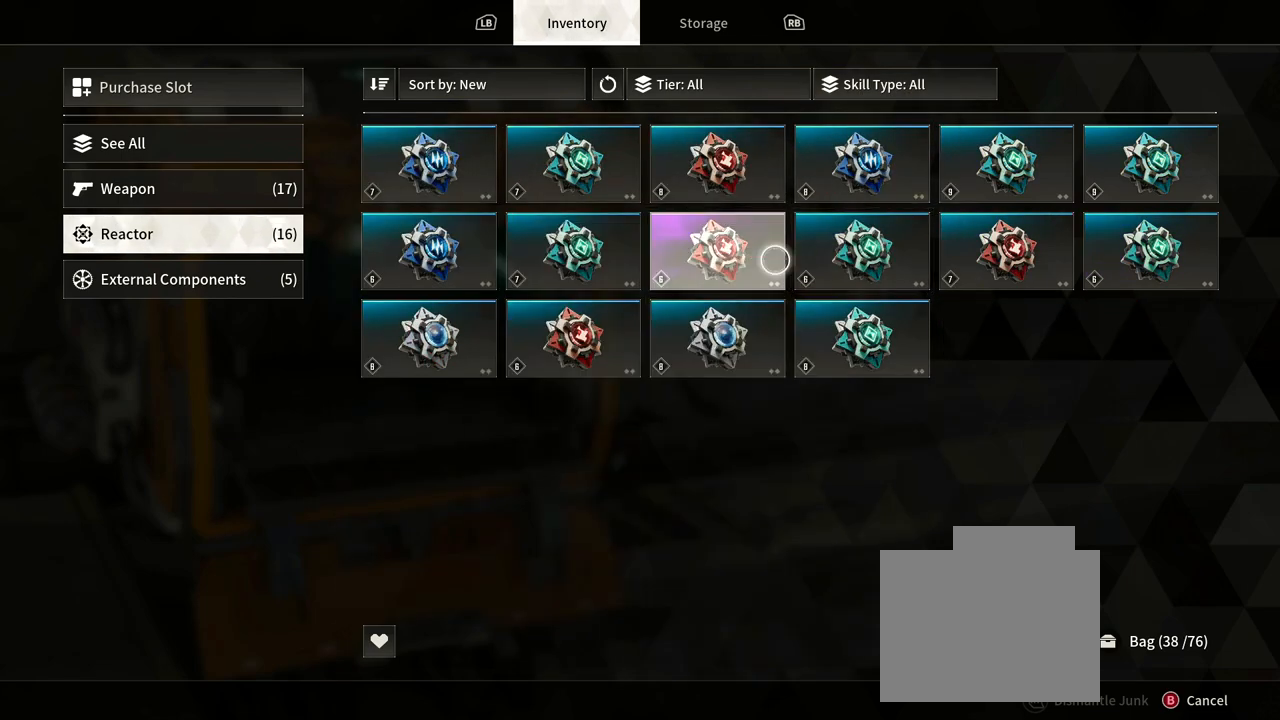
{"buttons": [], "left_stick": "center", "right_stick": "center", "events": [[83, "left_stick", "center"]]}
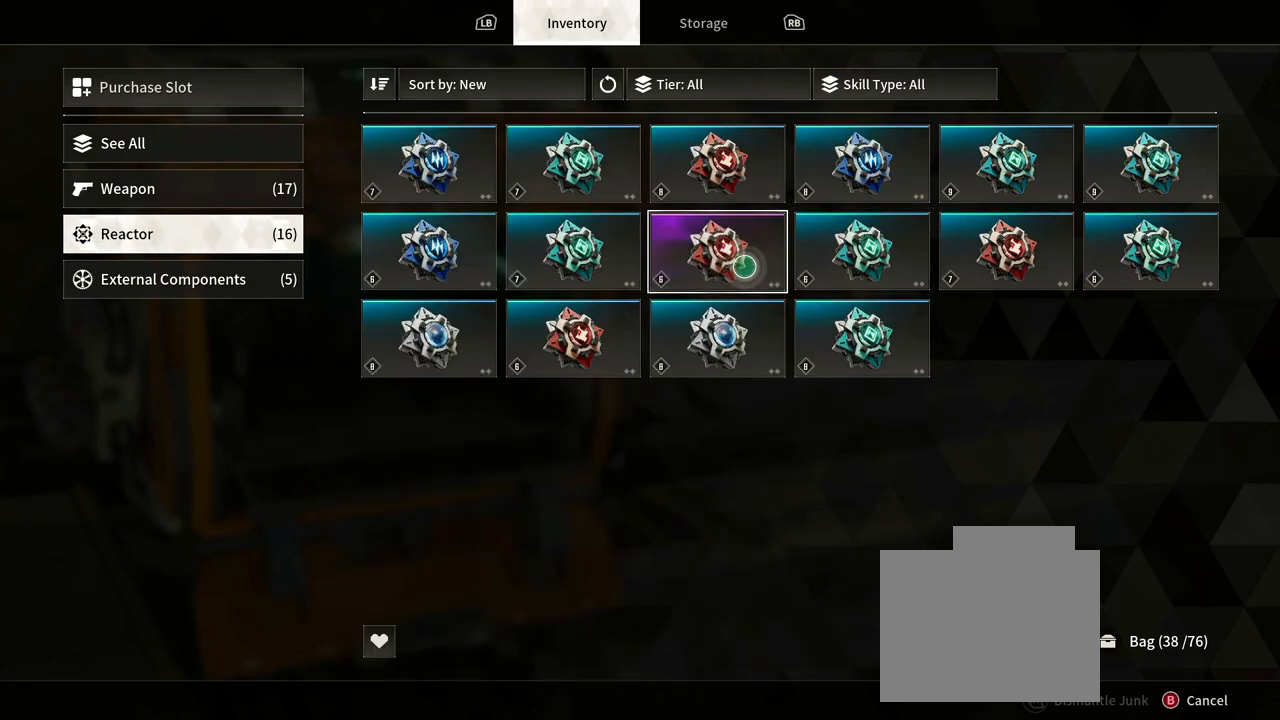
{"buttons": [], "left_stick": "left", "right_stick": "center", "events": [[433, "left_stick", "left"]]}
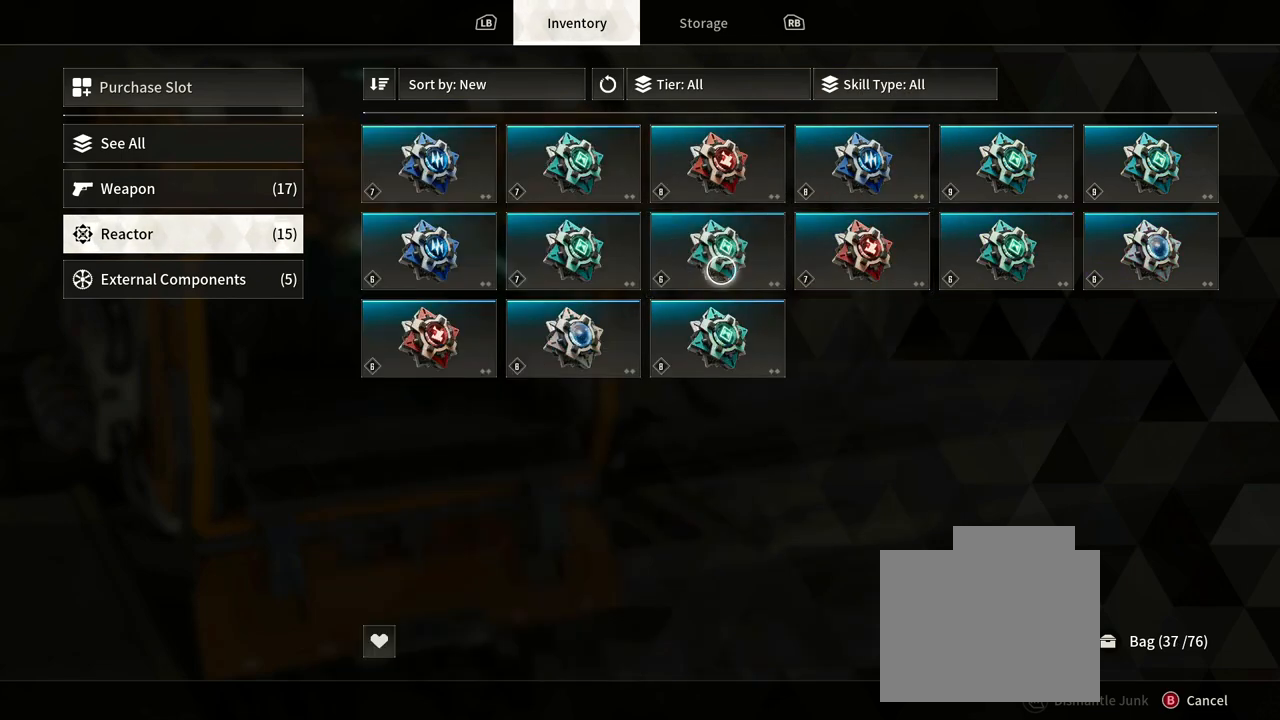
{"buttons": [], "left_stick": "down-left", "right_stick": "center", "events": [[417, "left_stick", "down-left"]]}
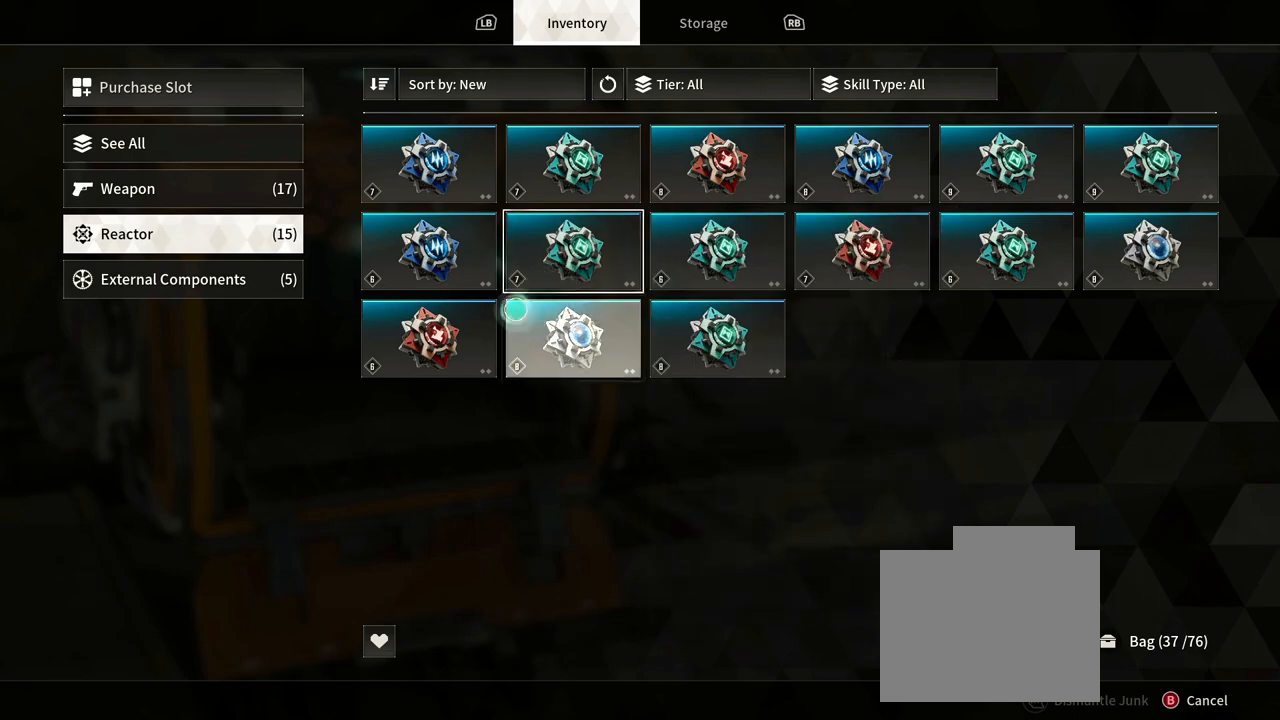
{"buttons": [], "left_stick": "up-left", "right_stick": "center", "events": [[17, "left_stick", "down"], [200, "left_stick", "left"], [433, "left_stick", "up-left"]]}
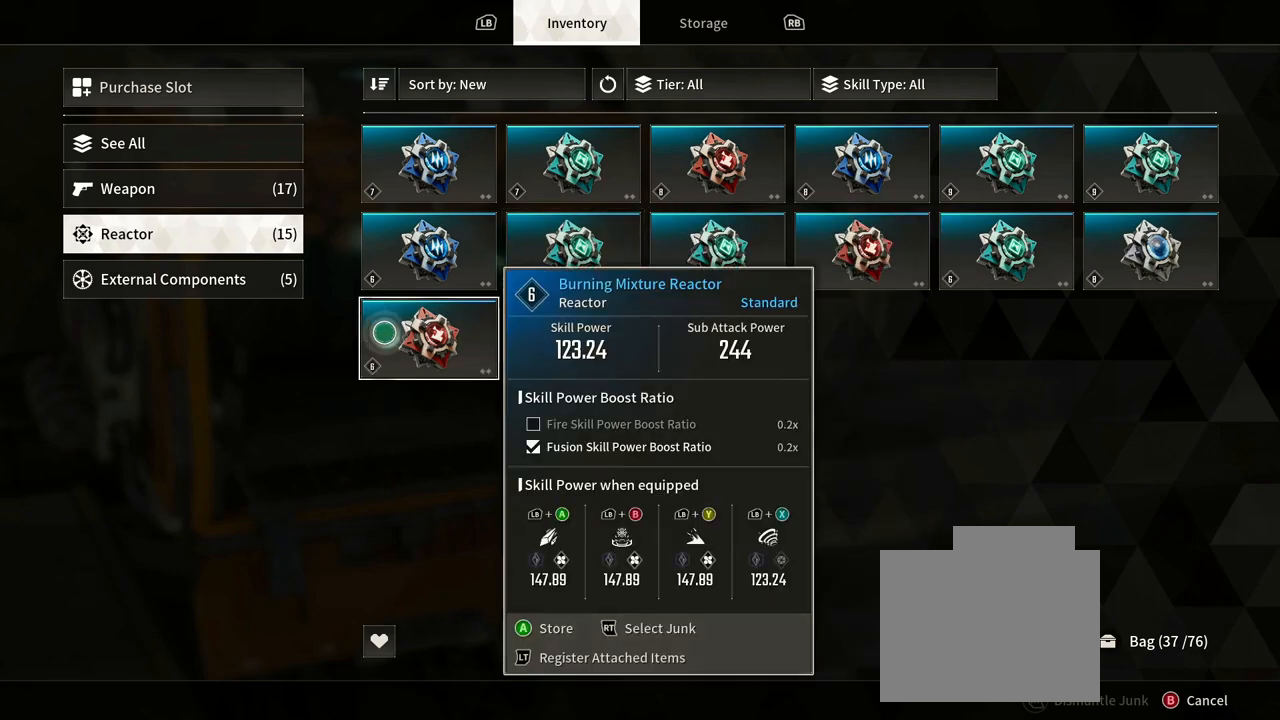
{"buttons": [], "left_stick": "center", "right_stick": "center", "events": [[133, "left_stick", "left"], [317, "left_stick", "center"]]}
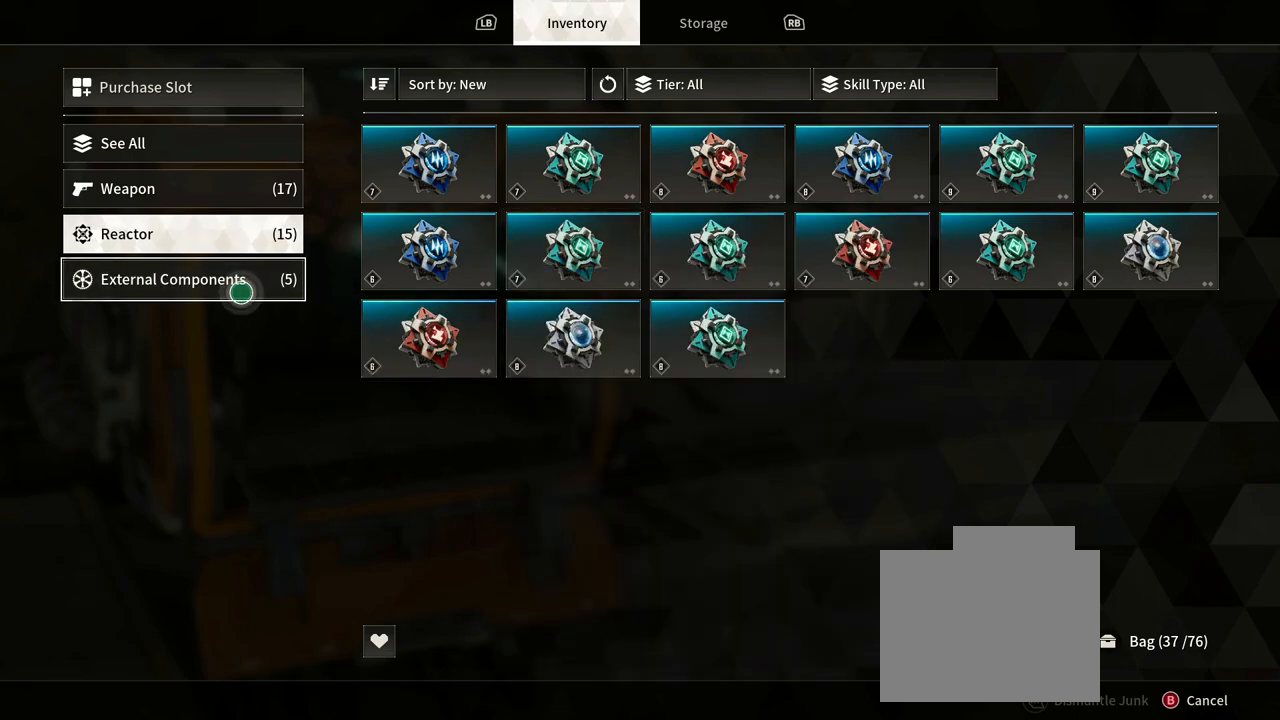
{"buttons": [], "left_stick": "right", "right_stick": "center", "events": [[400, "left_stick", "right"]]}